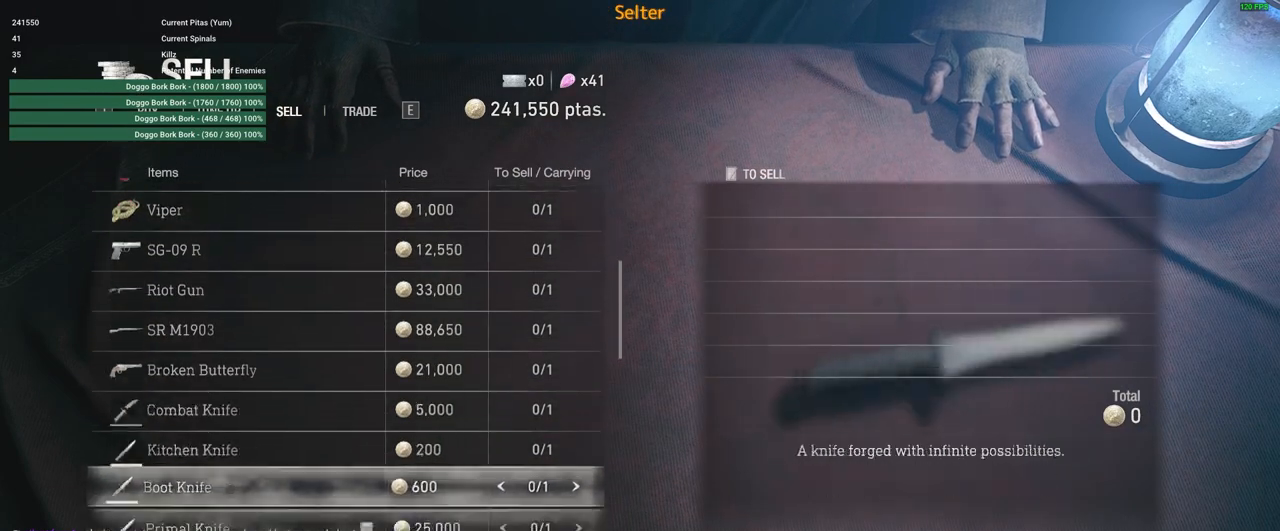
Gameplay with keyboard and mouse; each line is a JSON object with the keys and mouse buttons held at the frame after it. "events" lists presses ("down") and releases ("up") of "1", "2", "3", "4", "5", "a", "alt", "c", "caps_lock", "ctrl", "d", "e", "f", "g", "q", "r", "s", "shift", "space", "t", "tab", "v", "w", "x", "z", "mouse_left", "mouse_wheel" and "mouse_right" between this image and that frame as [ms after this image, input, new state], when the widget could be followed in between. "mouse_left", "mouse_wheel", "mouse_right" = the "left", "wheel", "right" buttons of the "mouse" list. No other keys are recorded. "wheel" means that the mouse wheel is clicked or scrolled. Not read: mouse_move.
{"keys": [], "mouse": [], "events": [[33, "mouse_wheel", "up"]]}
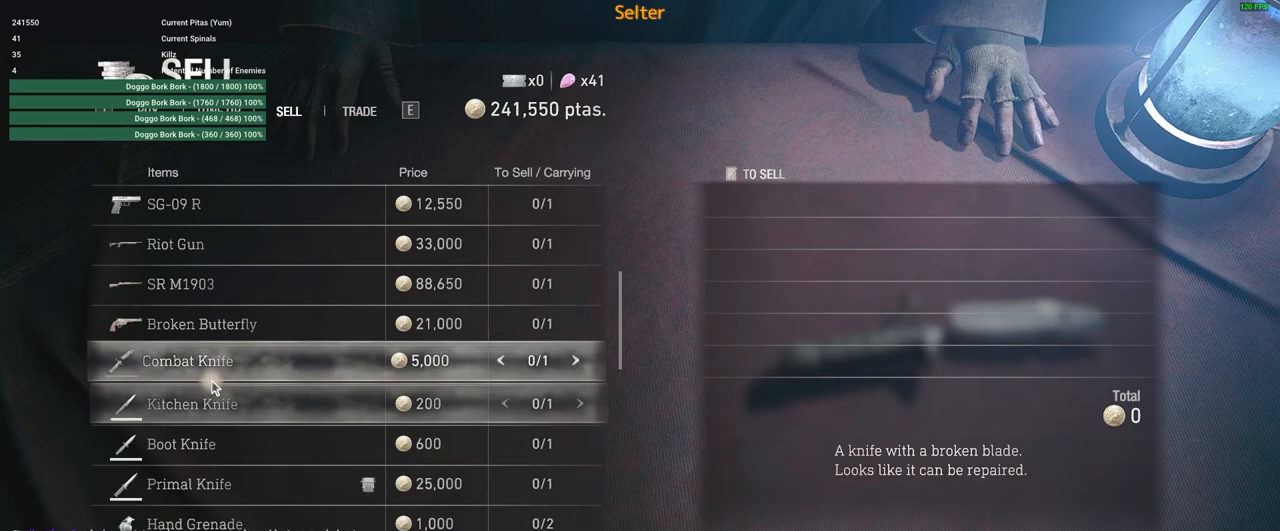
{"keys": ["d"], "mouse": [], "events": [[466, "d", "down"]]}
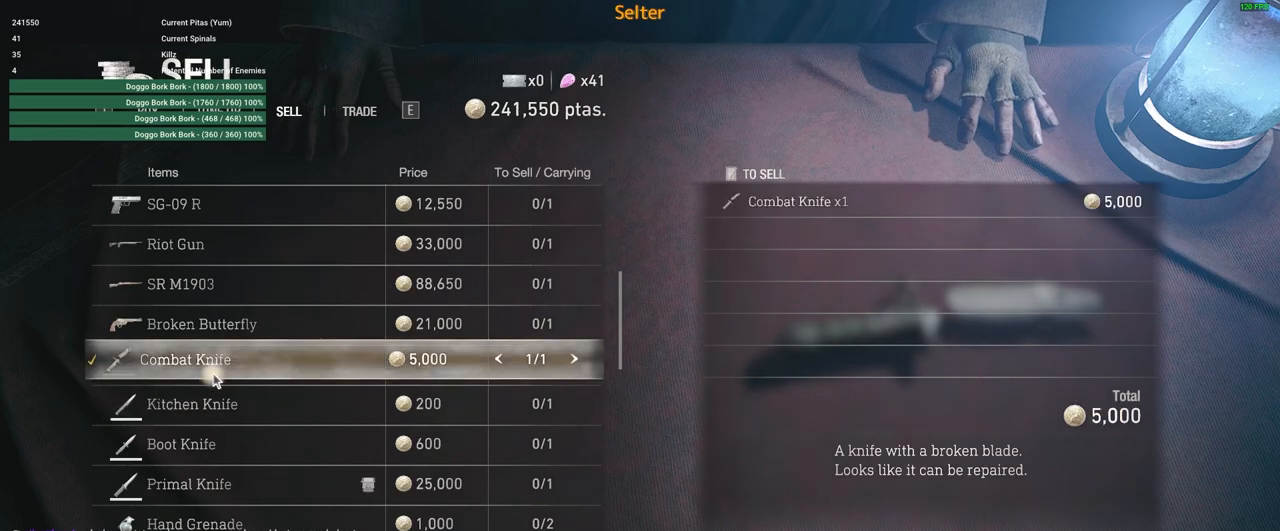
{"keys": [], "mouse": [], "events": [[83, "d", "up"]]}
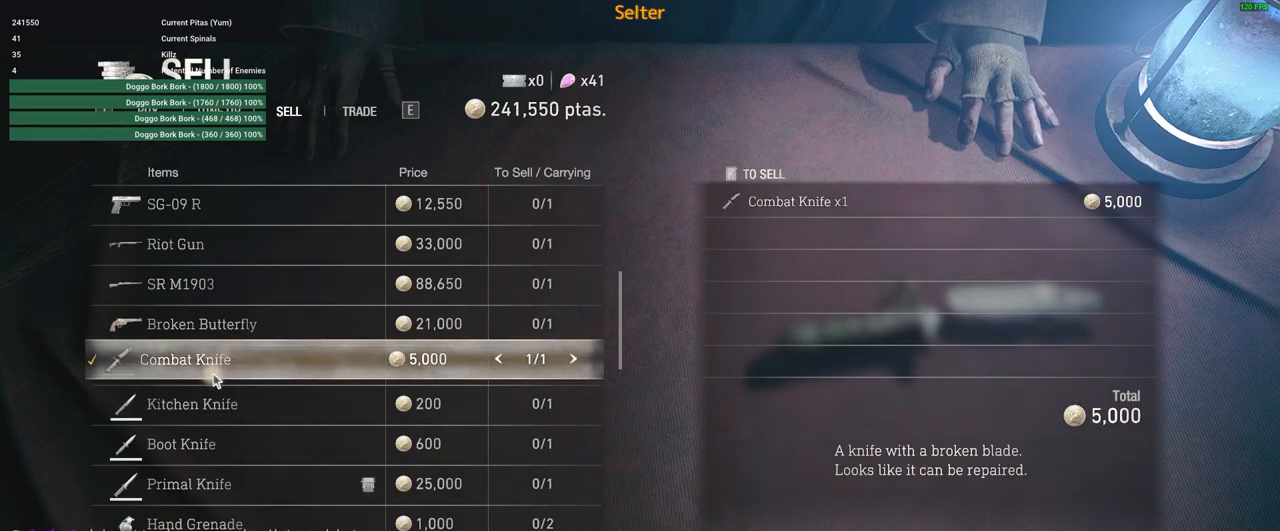
{"keys": ["f"], "mouse": [], "events": [[266, "f", "down"]]}
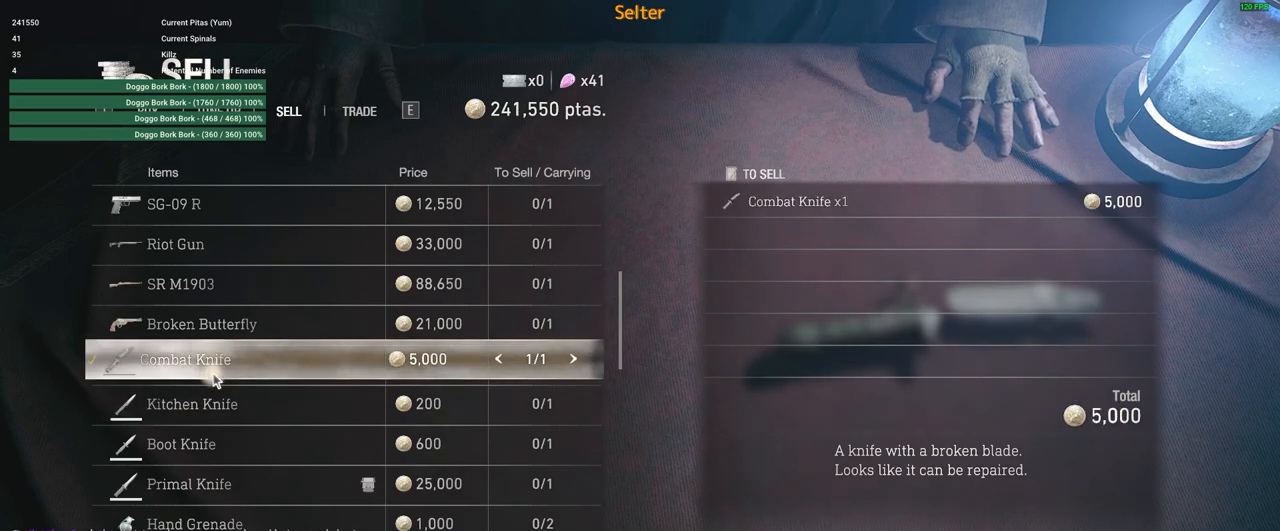
{"keys": ["f"], "mouse": [], "events": []}
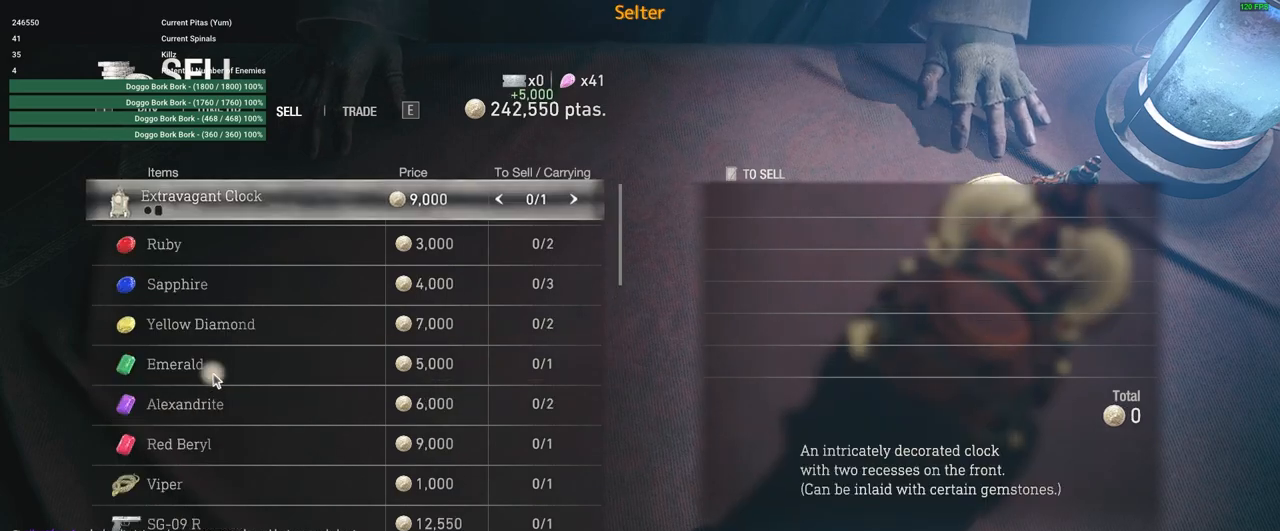
{"keys": [], "mouse": [], "events": [[16, "f", "up"]]}
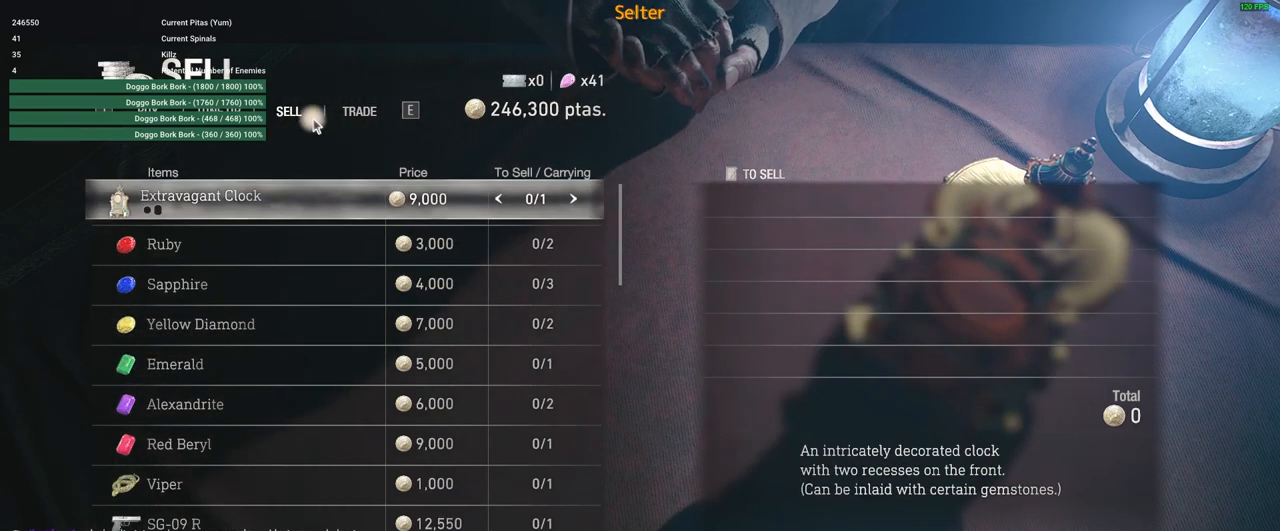
{"keys": [], "mouse": [], "events": []}
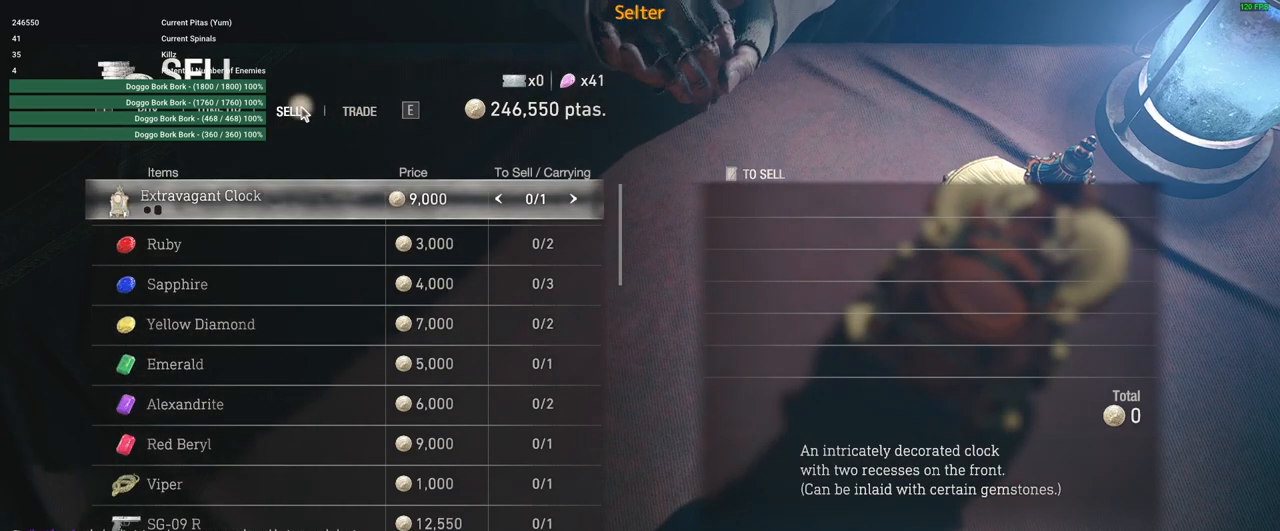
{"keys": [], "mouse": [], "events": []}
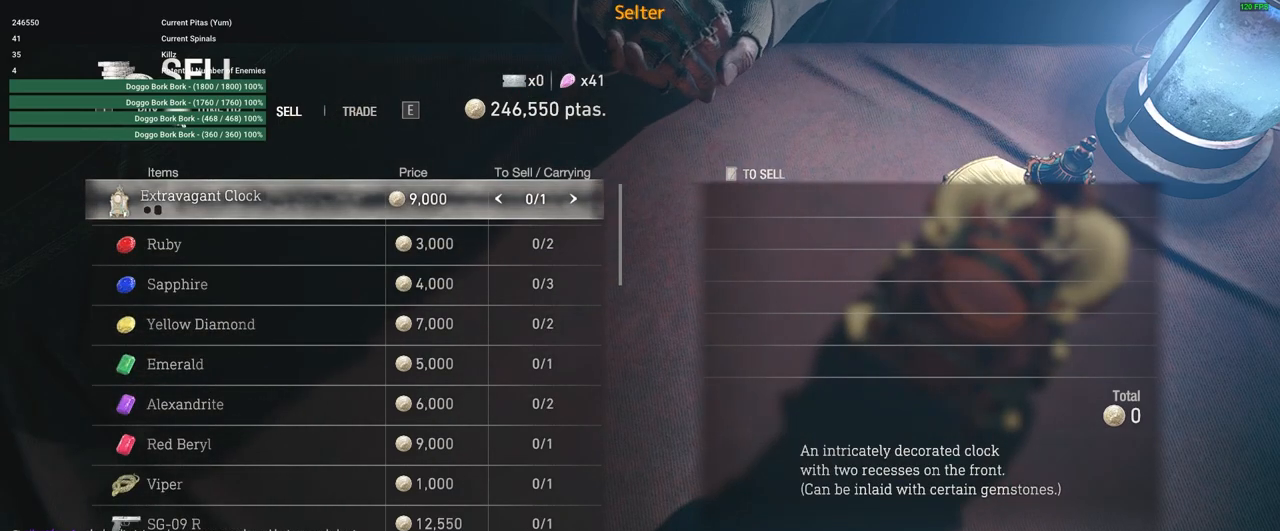
{"keys": [], "mouse": ["left"], "events": [[483, "mouse_left", "down"]]}
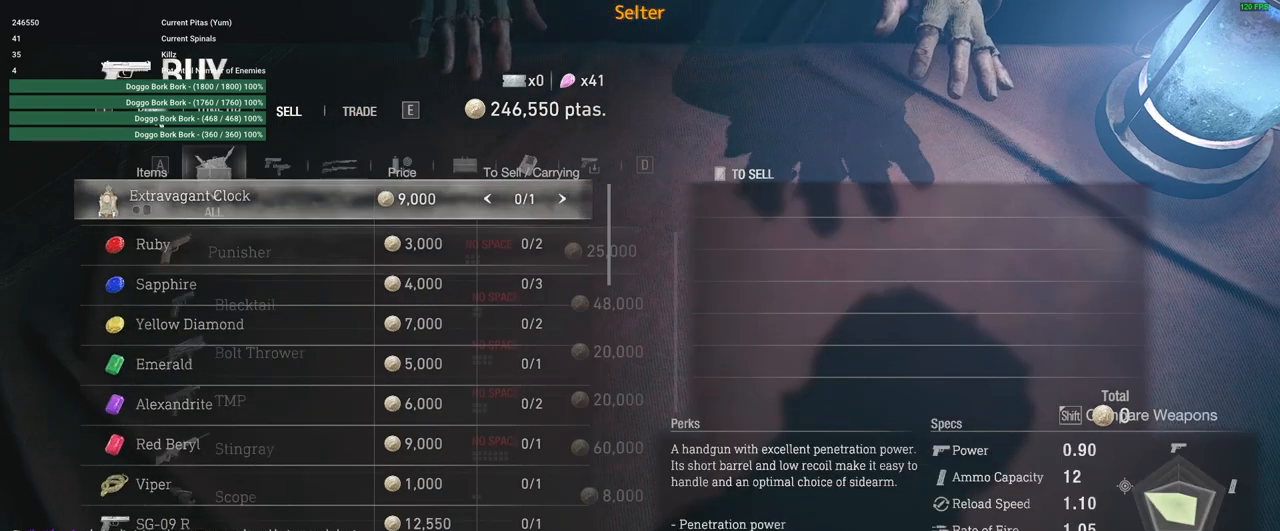
{"keys": [], "mouse": [], "events": [[50, "mouse_left", "up"]]}
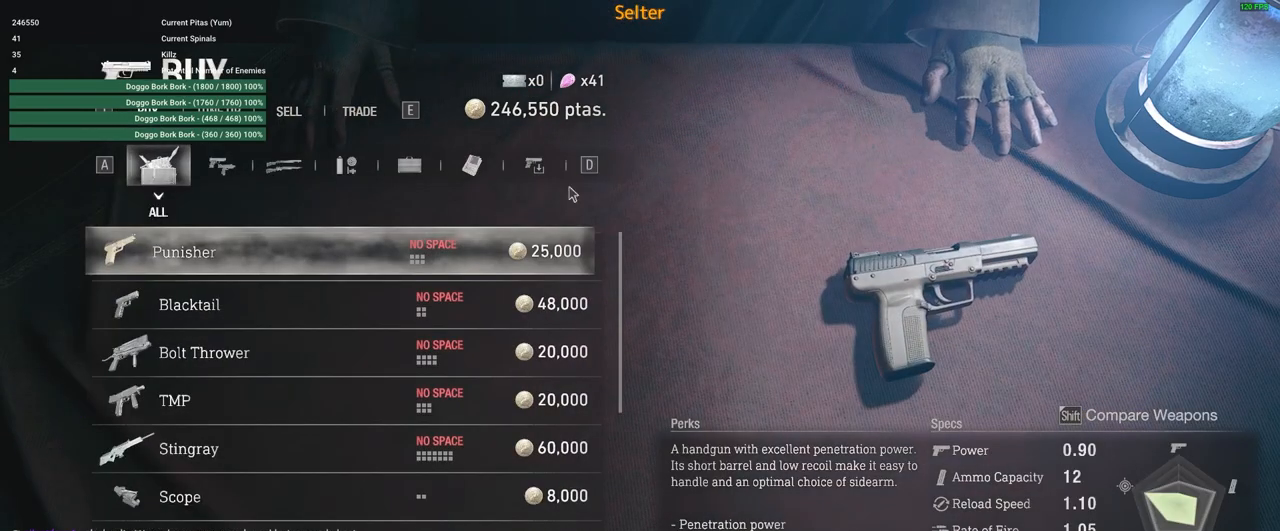
{"keys": [], "mouse": [], "events": [[200, "mouse_left", "down"], [283, "mouse_left", "up"]]}
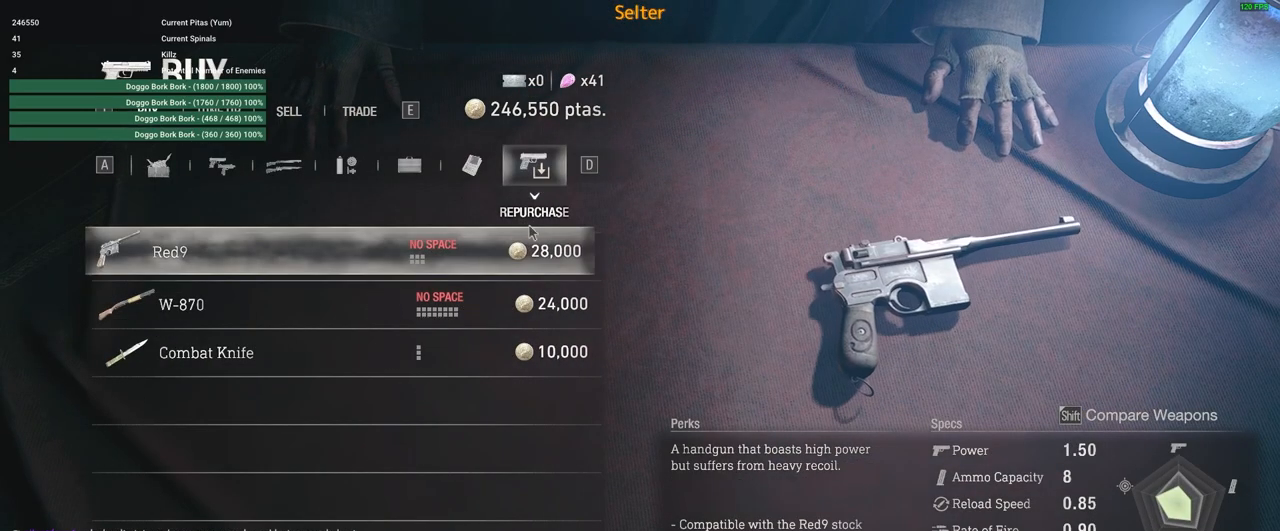
{"keys": [], "mouse": [], "events": []}
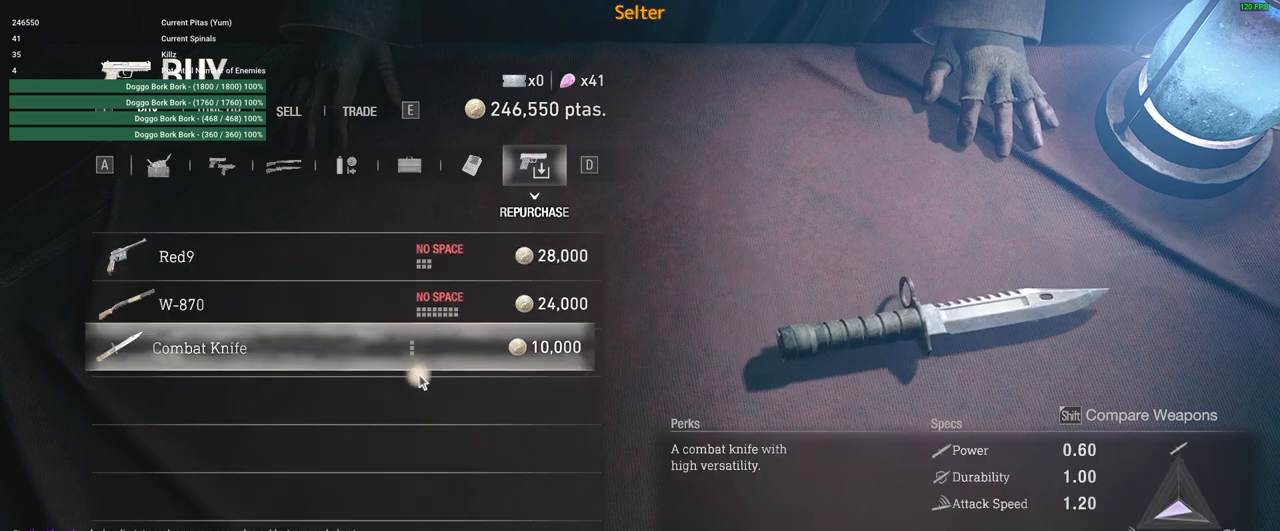
{"keys": [], "mouse": ["left"], "events": [[316, "mouse_left", "down"]]}
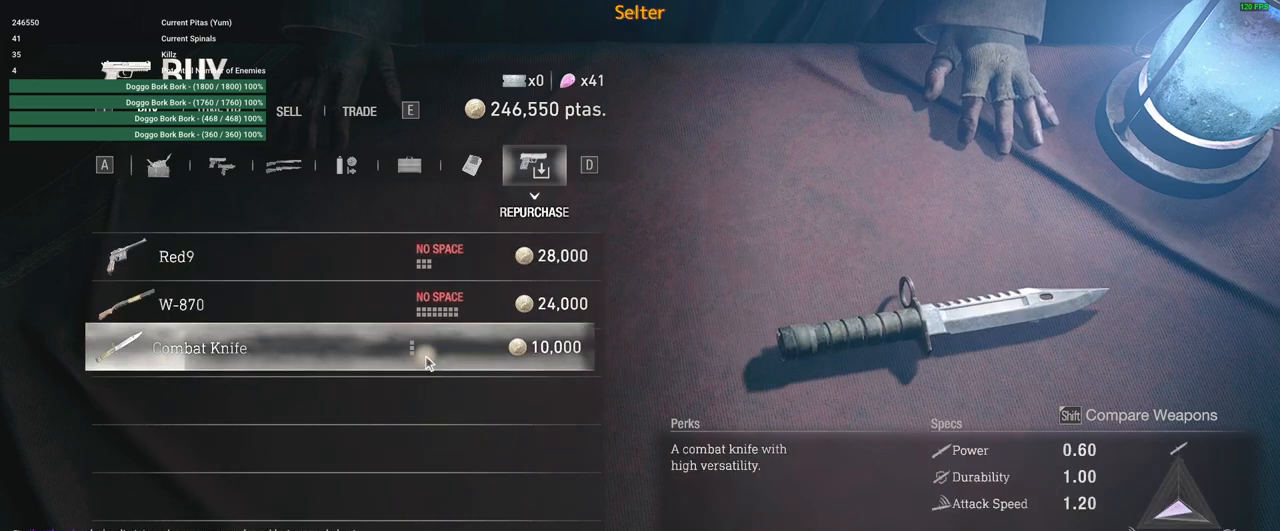
{"keys": [], "mouse": ["left"], "events": []}
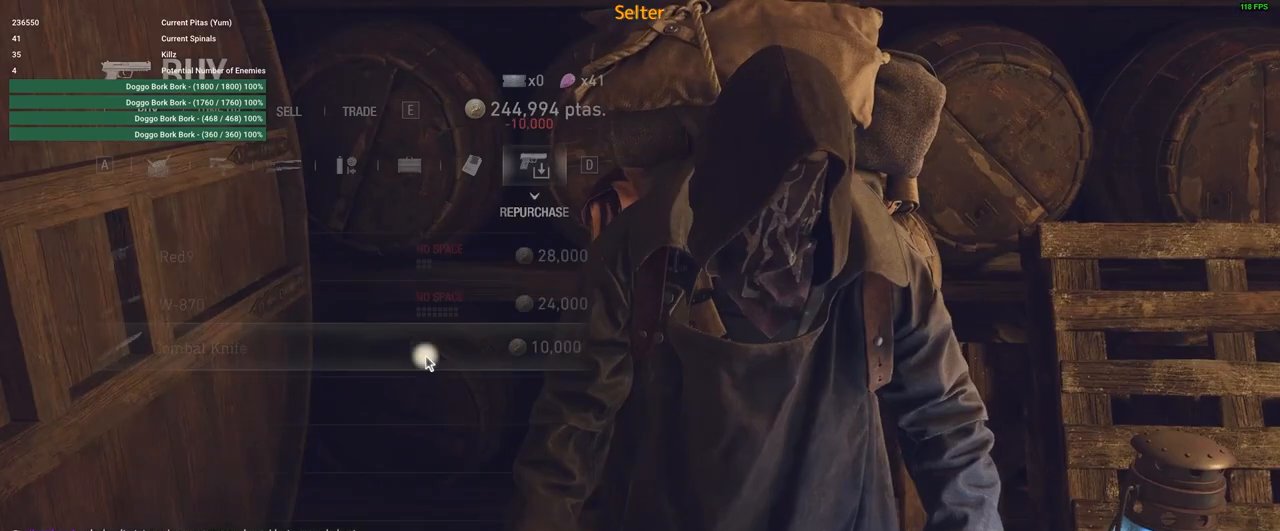
{"keys": ["f"], "mouse": [], "events": [[66, "mouse_left", "up"], [500, "f", "down"]]}
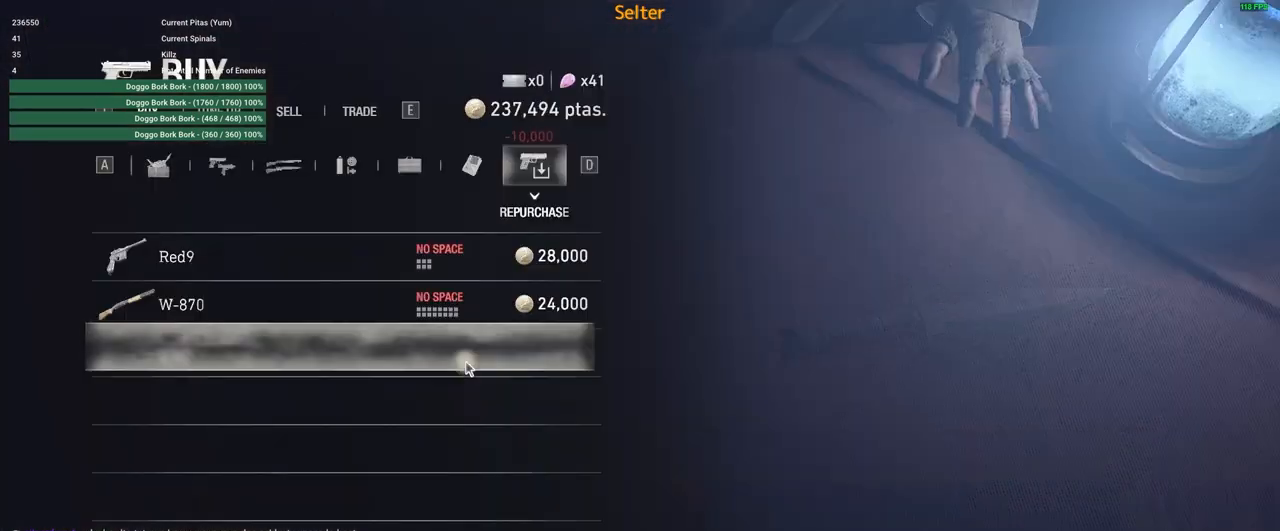
{"keys": [], "mouse": [], "events": [[83, "f", "up"]]}
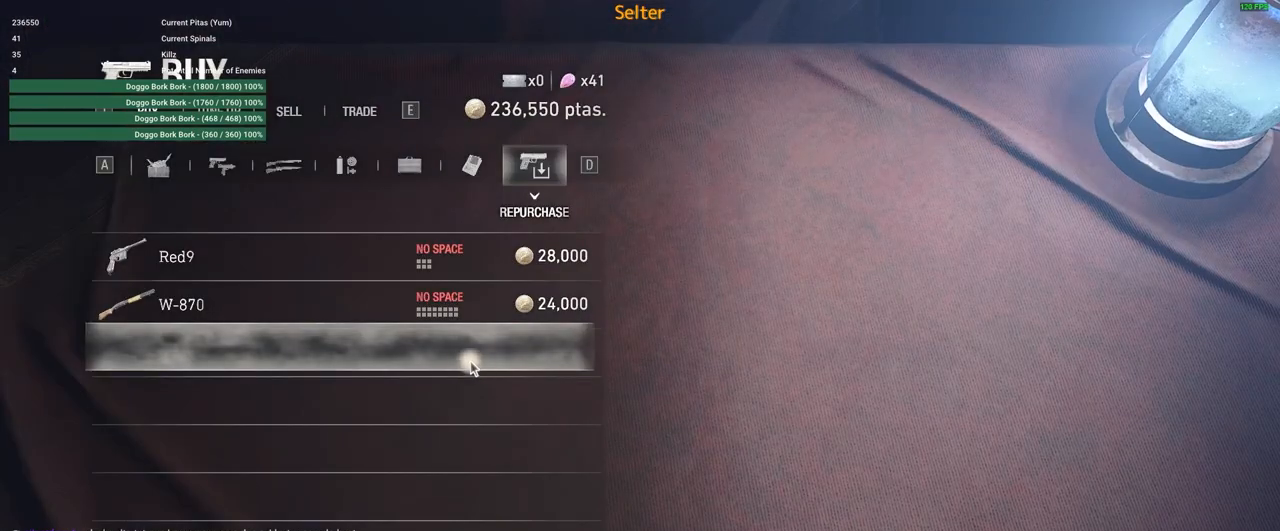
{"keys": [], "mouse": [], "events": [[150, "mouse_right", "down"], [283, "mouse_right", "up"]]}
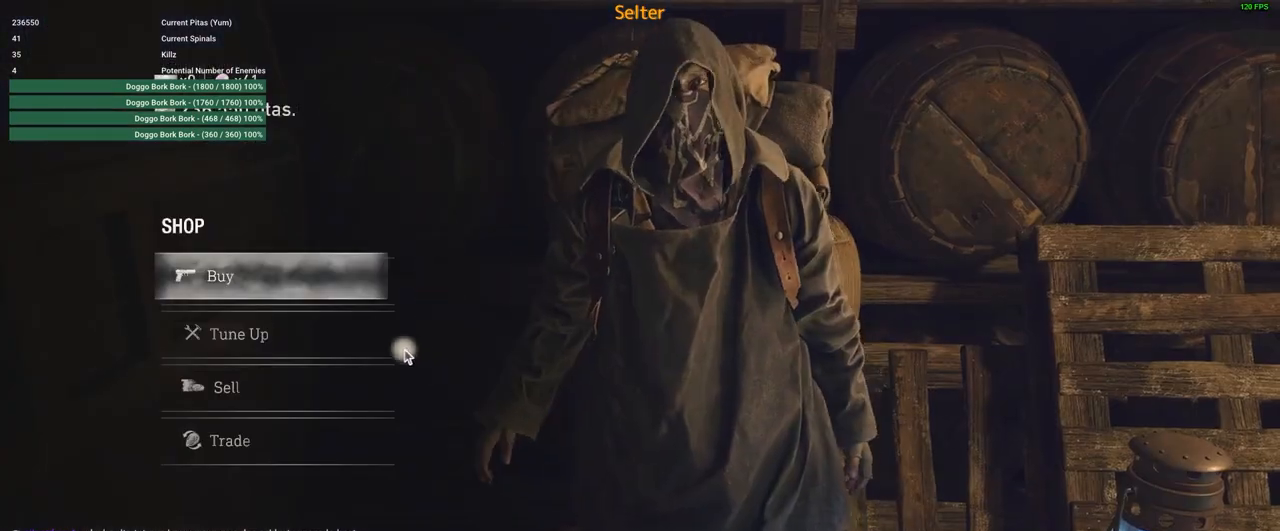
{"keys": [], "mouse": ["left"], "events": [[500, "mouse_left", "down"]]}
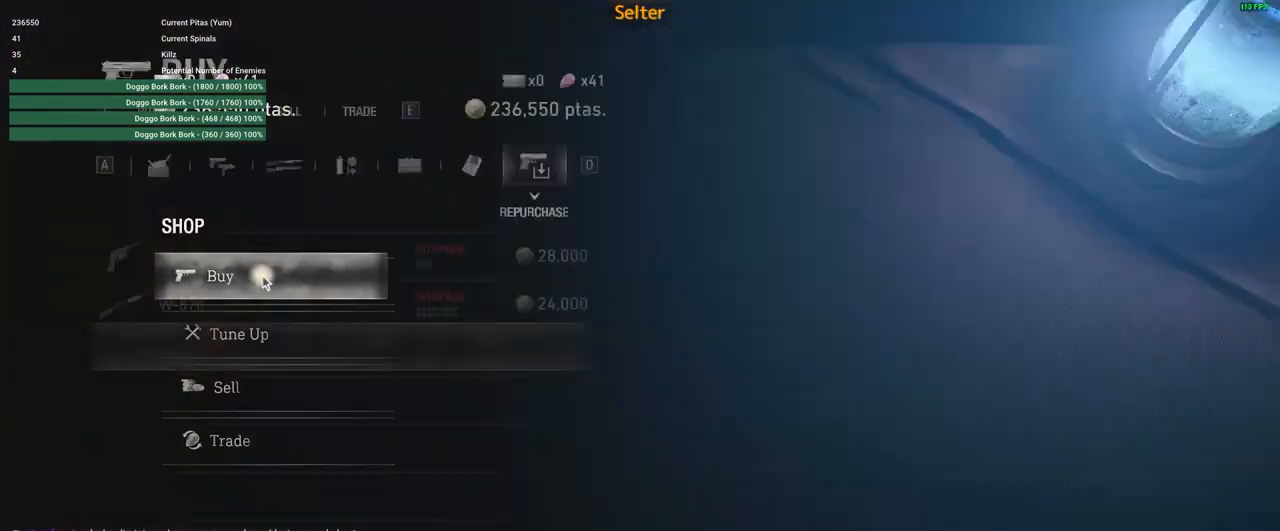
{"keys": [], "mouse": [], "events": [[83, "mouse_left", "up"]]}
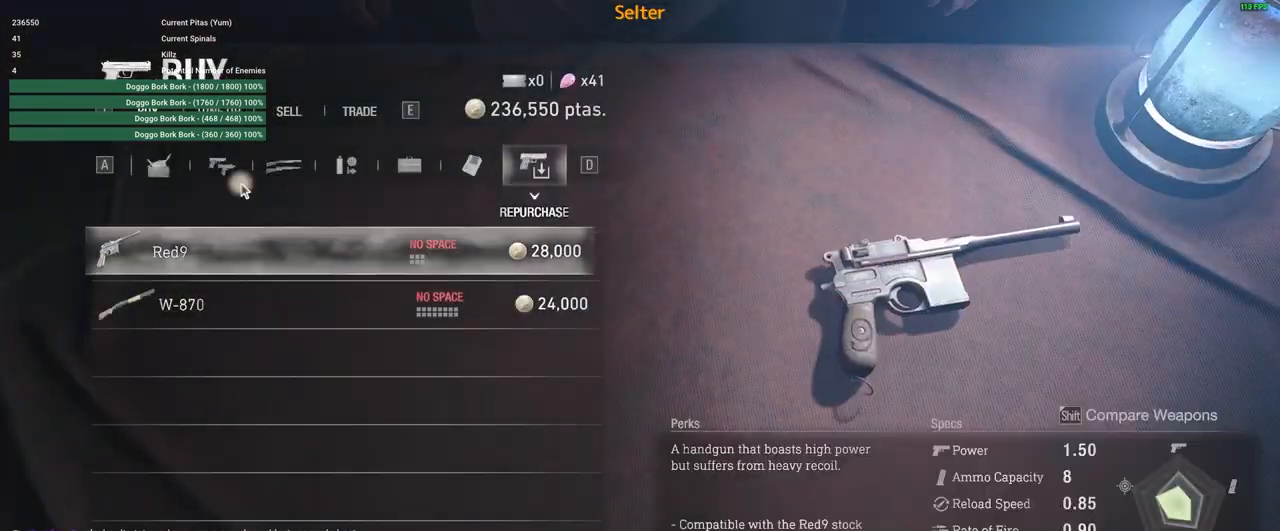
{"keys": [], "mouse": ["left"], "events": [[466, "mouse_left", "down"]]}
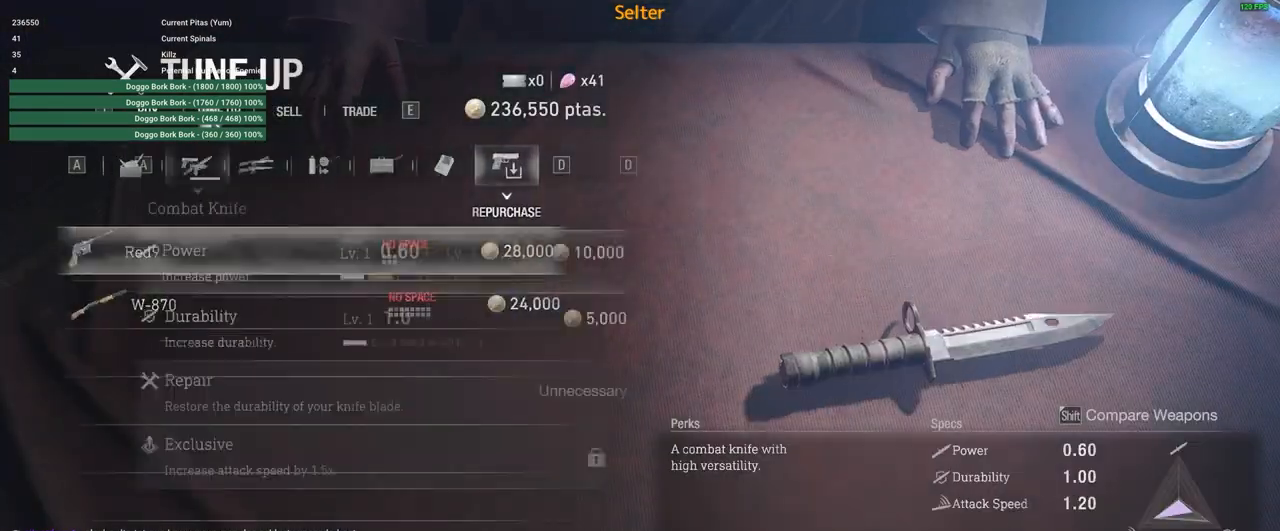
{"keys": [], "mouse": [], "events": [[66, "mouse_left", "up"]]}
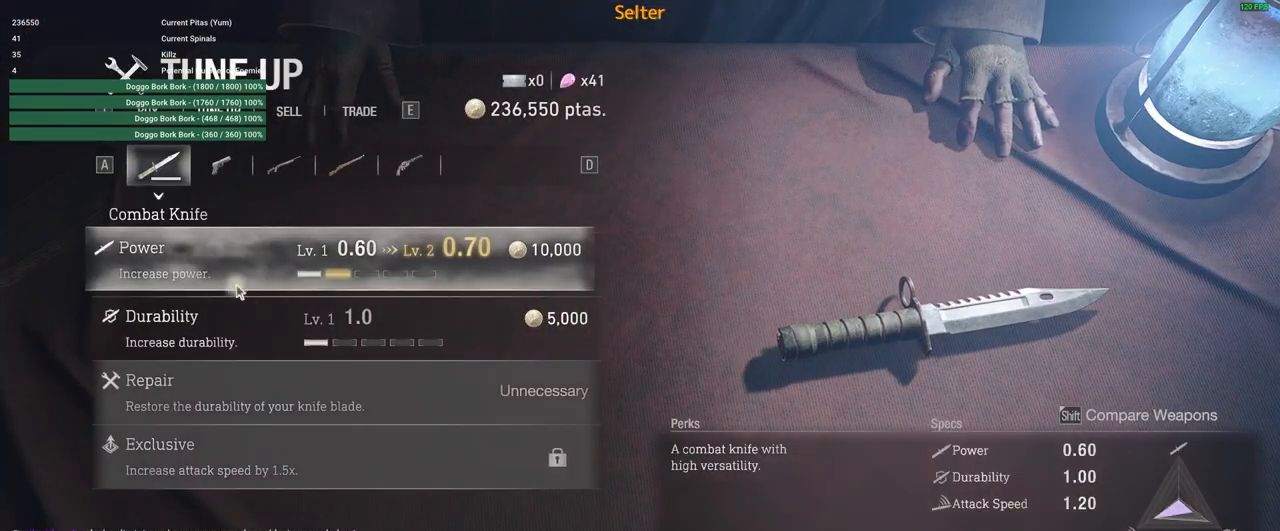
{"keys": [], "mouse": [], "events": []}
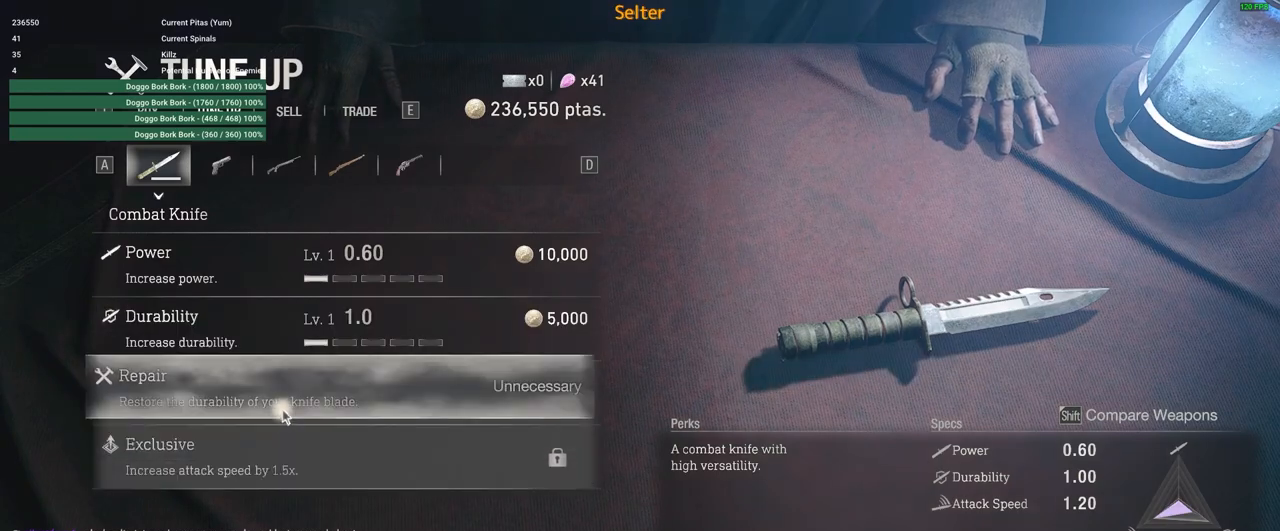
{"keys": [], "mouse": [], "events": []}
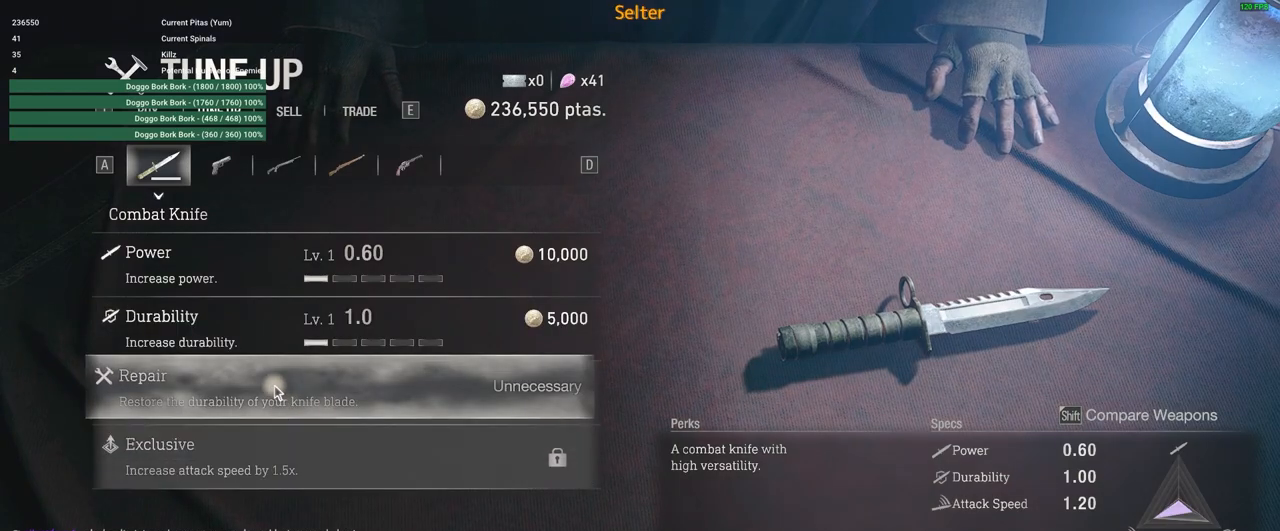
{"keys": [], "mouse": [], "events": []}
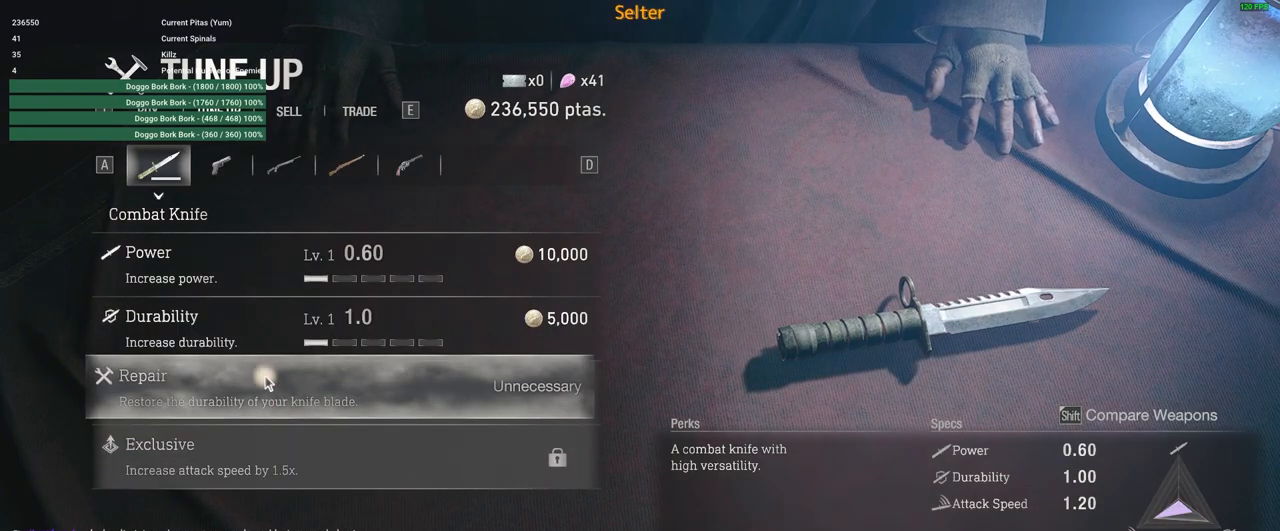
{"keys": [], "mouse": [], "events": []}
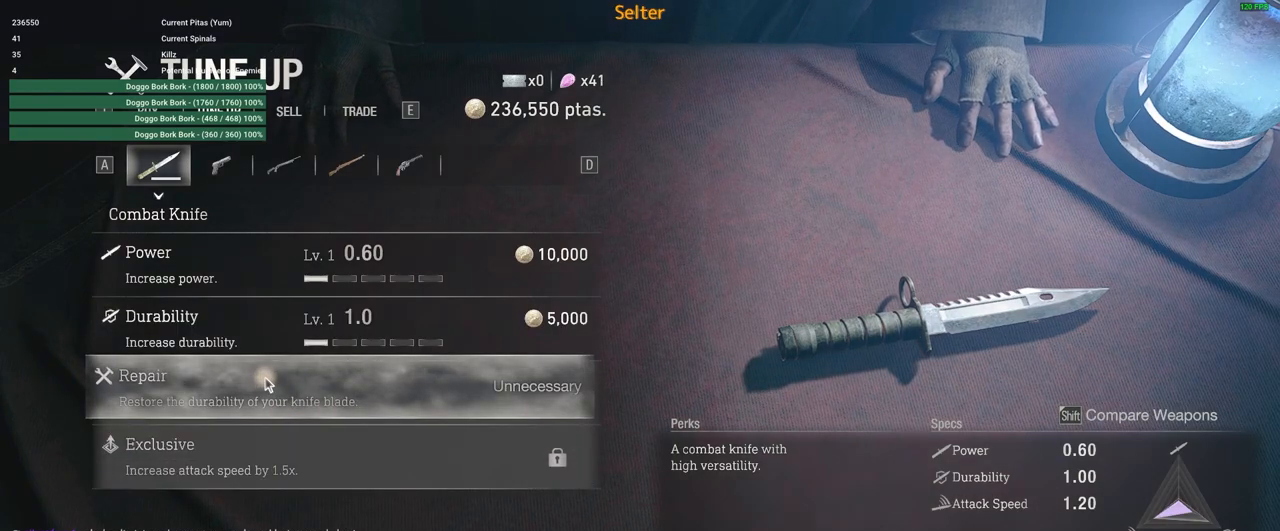
{"keys": [], "mouse": [], "events": []}